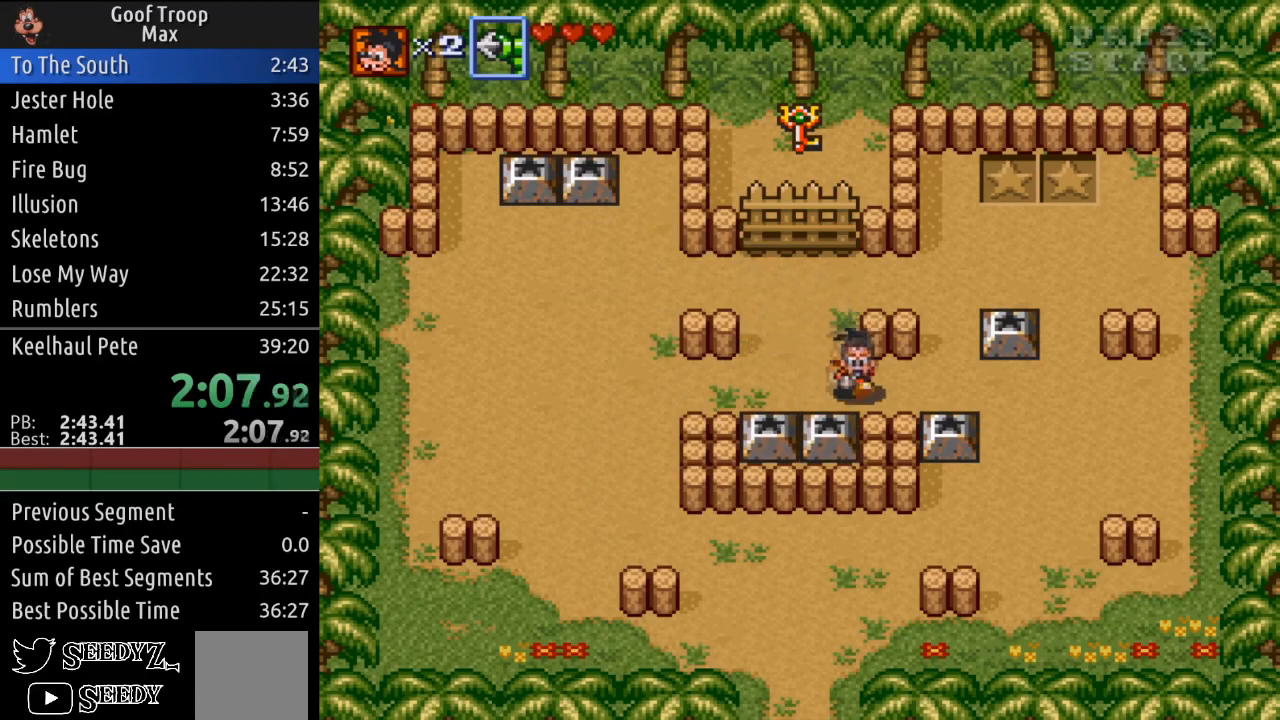
Gameplay with a controller (Xbox layout); each line is a JSON object with the inputs held at the frame after it. "events" lists button and stick changes between this image and that frame as [ms after this image, input, new state], when the widget could be followed in between.
{"buttons": ["DPAD_DOWN"], "left_stick": "center", "right_stick": "center", "events": [[33, "DPAD_DOWN", "up"], [250, "DPAD_DOWN", "down"], [283, "DPAD_RIGHT", "up"], [300, "A", "down"], [417, "A", "up"]]}
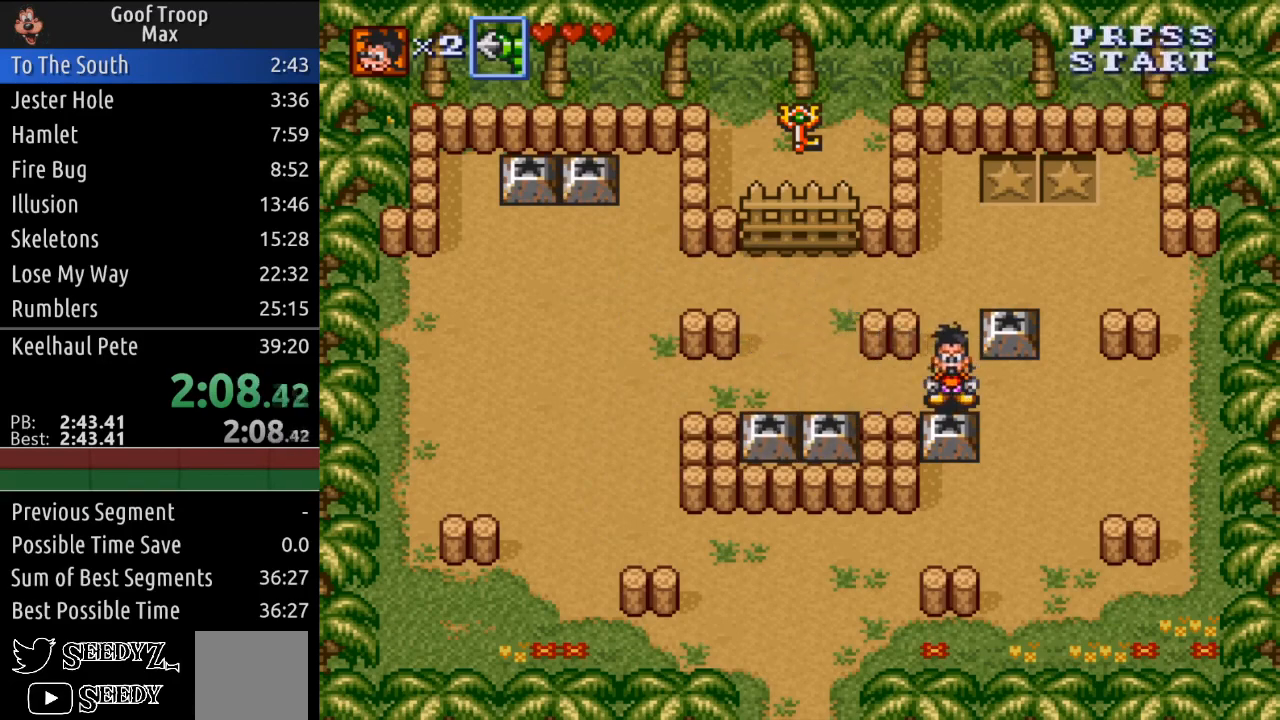
{"buttons": ["A", "DPAD_UP"], "left_stick": "center", "right_stick": "center", "events": [[50, "DPAD_DOWN", "up"], [200, "DPAD_RIGHT", "down"], [450, "DPAD_UP", "down"], [484, "A", "down"], [484, "DPAD_RIGHT", "up"]]}
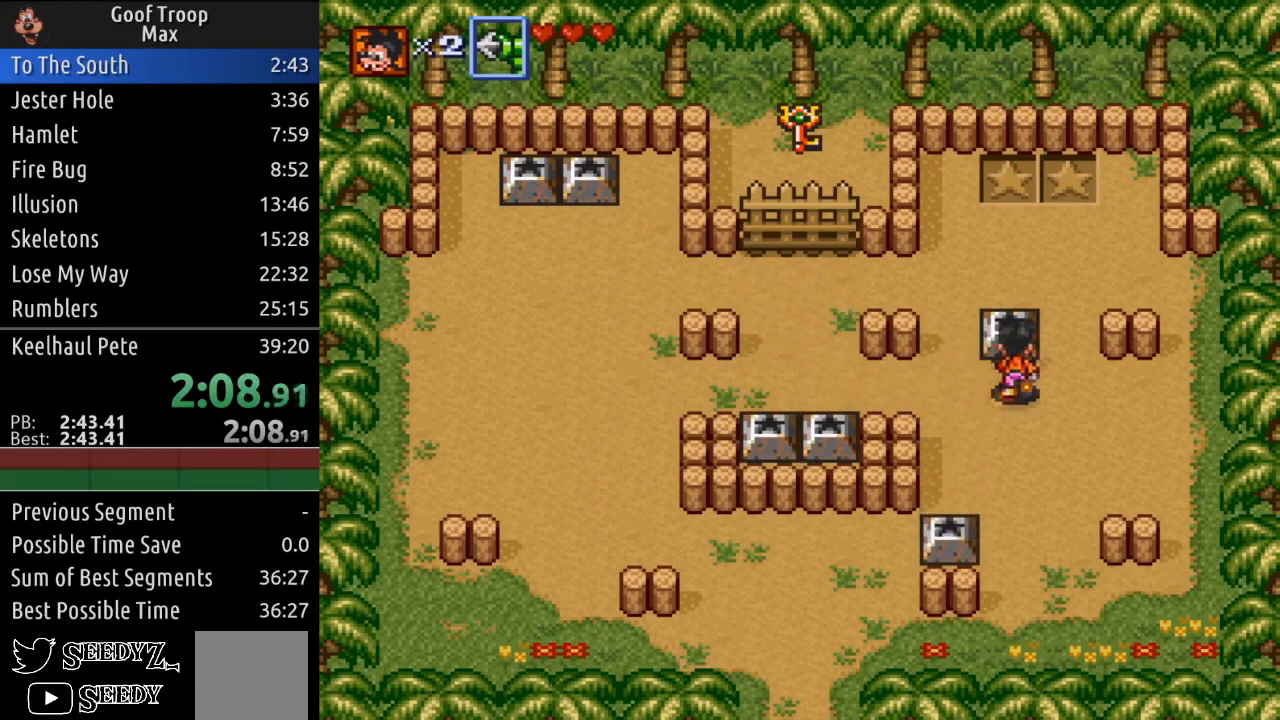
{"buttons": ["DPAD_DOWN"], "left_stick": "center", "right_stick": "center", "events": [[100, "A", "up"], [116, "DPAD_UP", "up"], [183, "DPAD_DOWN", "down"], [383, "A", "down"], [483, "A", "up"]]}
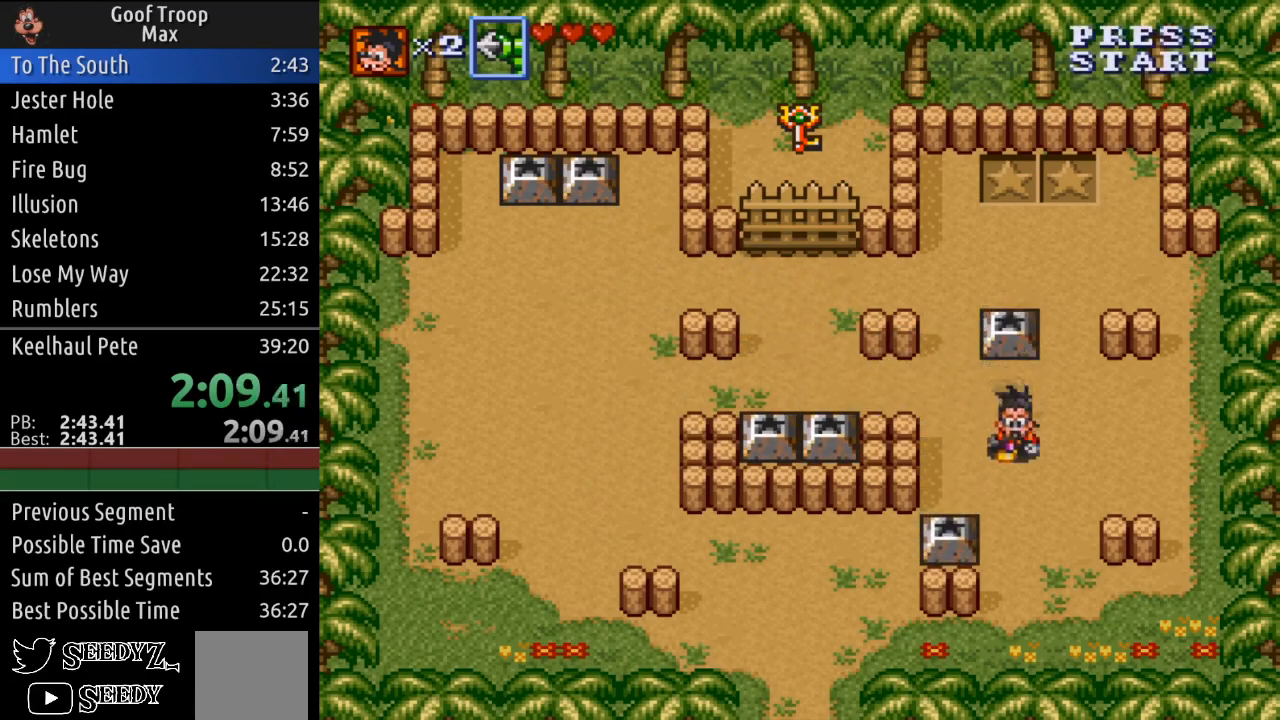
{"buttons": [], "left_stick": "center", "right_stick": "center", "events": [[33, "DPAD_DOWN", "up"], [67, "DPAD_UP", "down"], [400, "A", "down"], [501, "A", "up"], [501, "DPAD_UP", "up"]]}
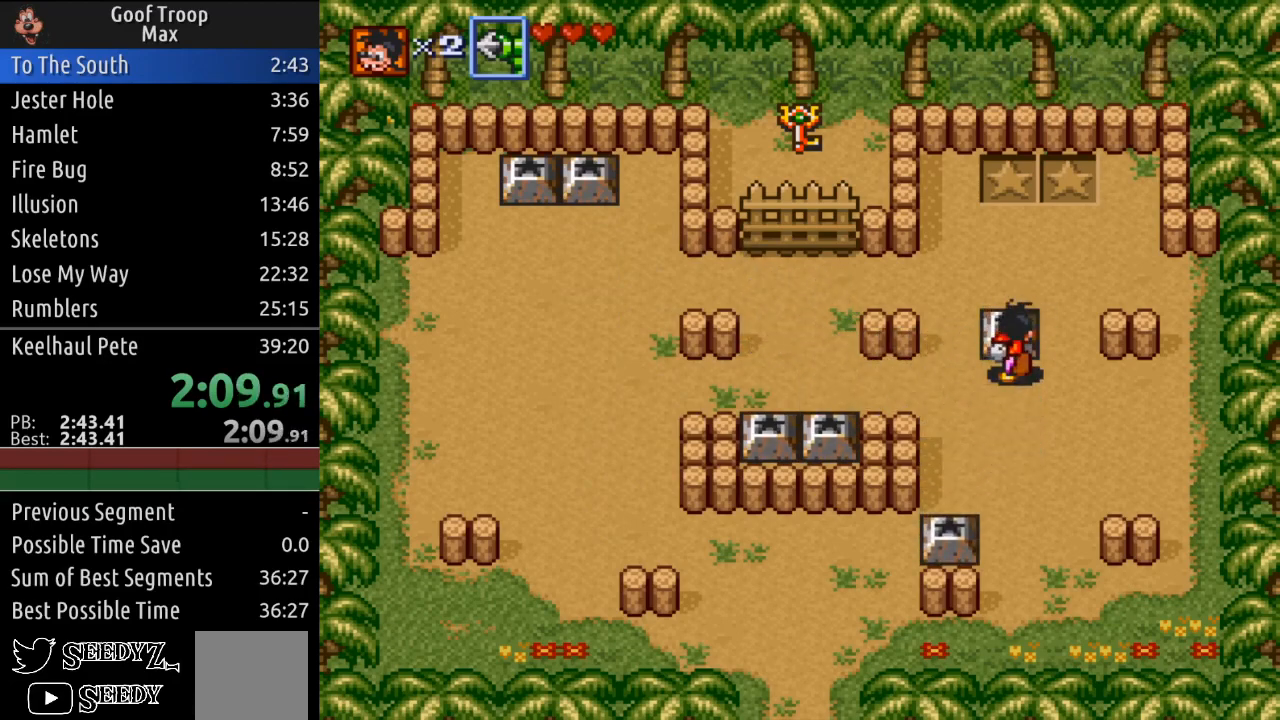
{"buttons": ["DPAD_DOWN"], "left_stick": "center", "right_stick": "center", "events": [[116, "DPAD_DOWN", "down"]]}
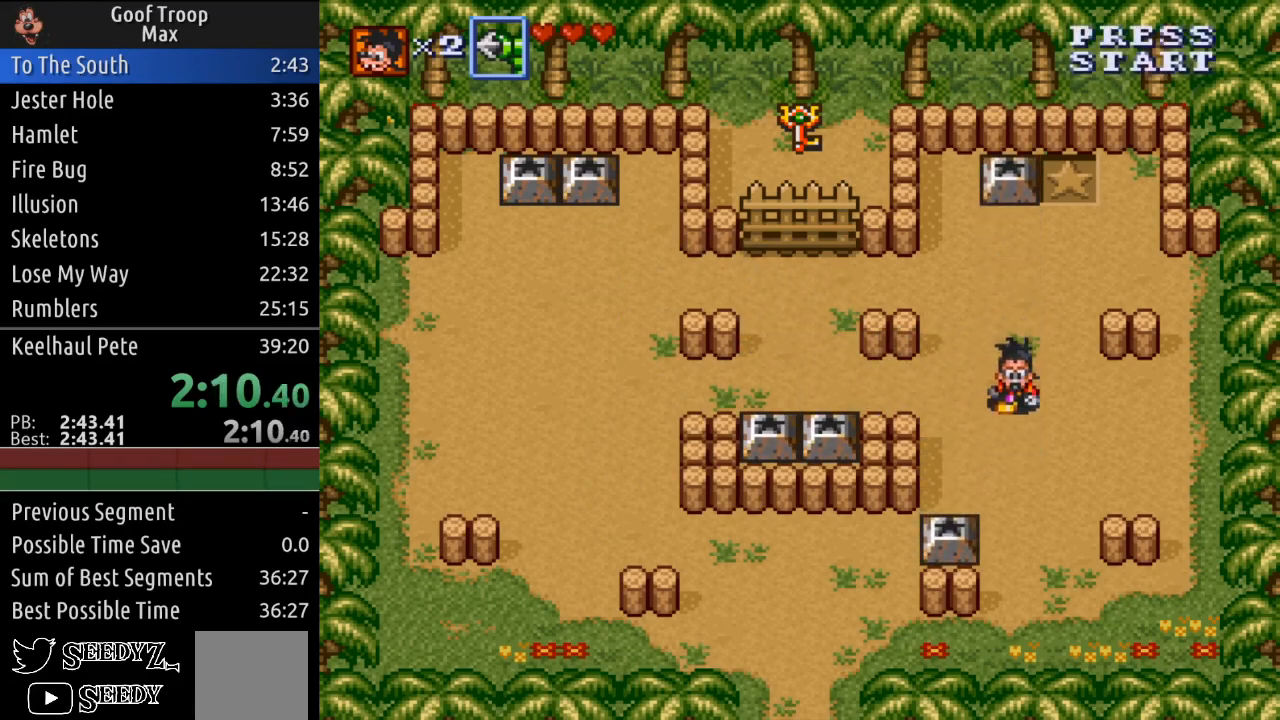
{"buttons": ["DPAD_DOWN"], "left_stick": "center", "right_stick": "center", "events": []}
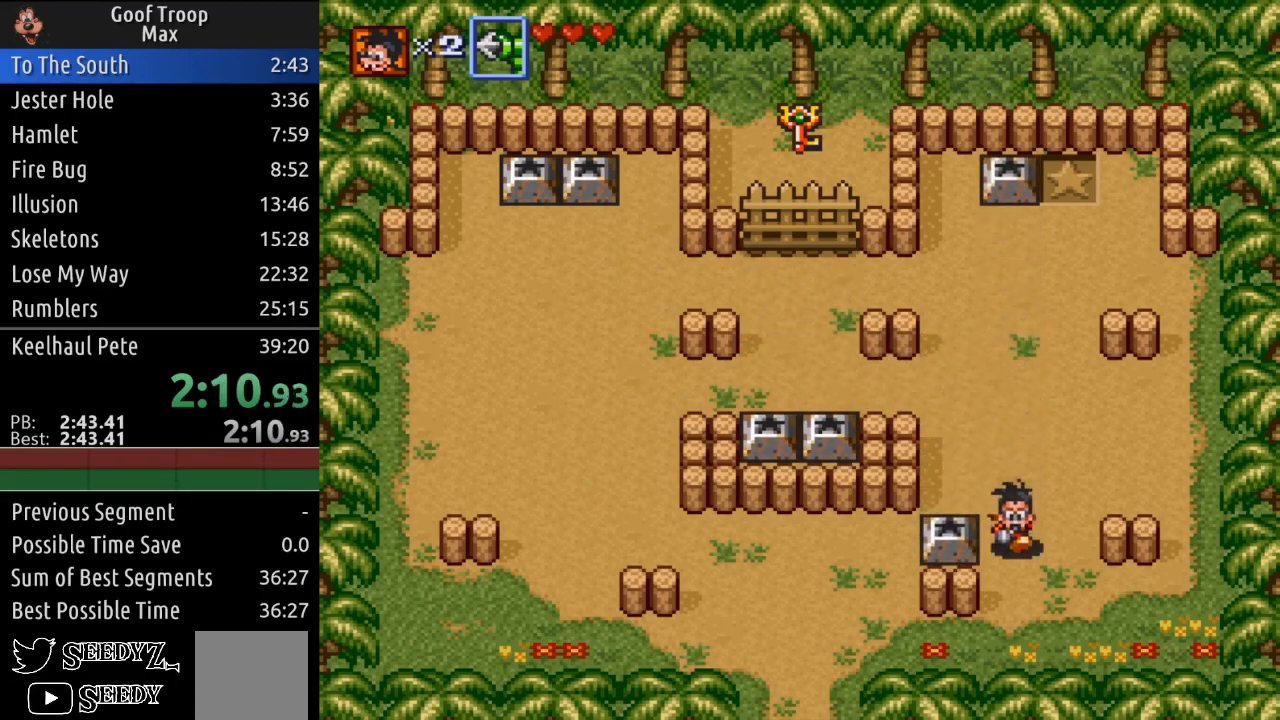
{"buttons": ["DPAD_LEFT"], "left_stick": "center", "right_stick": "center", "events": [[250, "DPAD_LEFT", "down"], [300, "DPAD_DOWN", "up"]]}
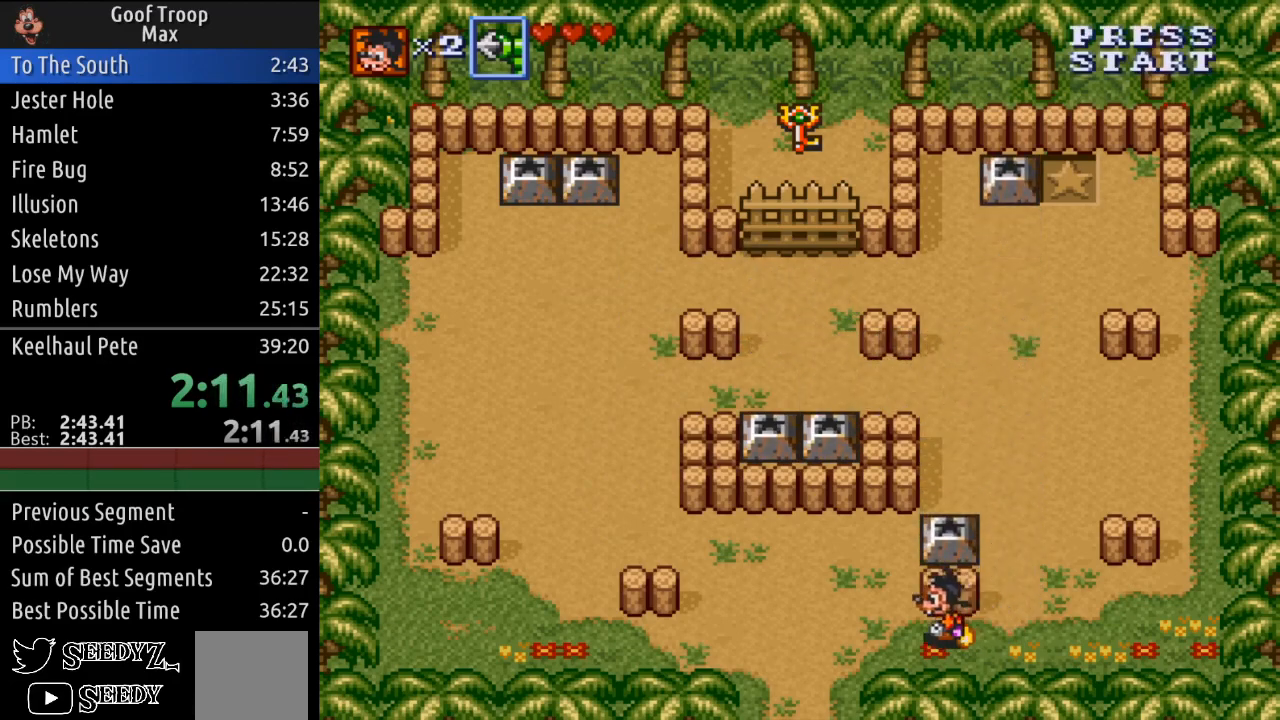
{"buttons": ["DPAD_RIGHT"], "left_stick": "center", "right_stick": "center", "events": [[83, "DPAD_UP", "down"], [167, "DPAD_LEFT", "up"], [450, "DPAD_RIGHT", "down"], [467, "DPAD_UP", "up"]]}
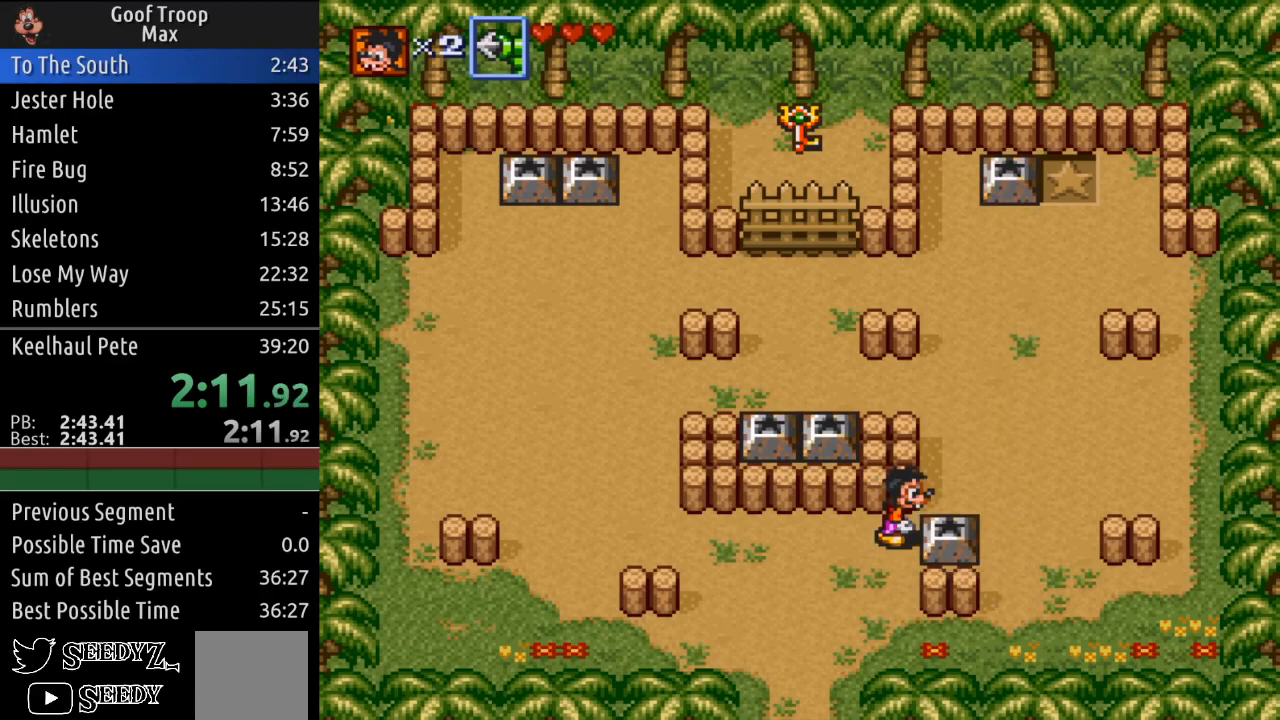
{"buttons": ["DPAD_RIGHT"], "left_stick": "center", "right_stick": "center", "events": [[16, "A", "down"], [83, "A", "up"]]}
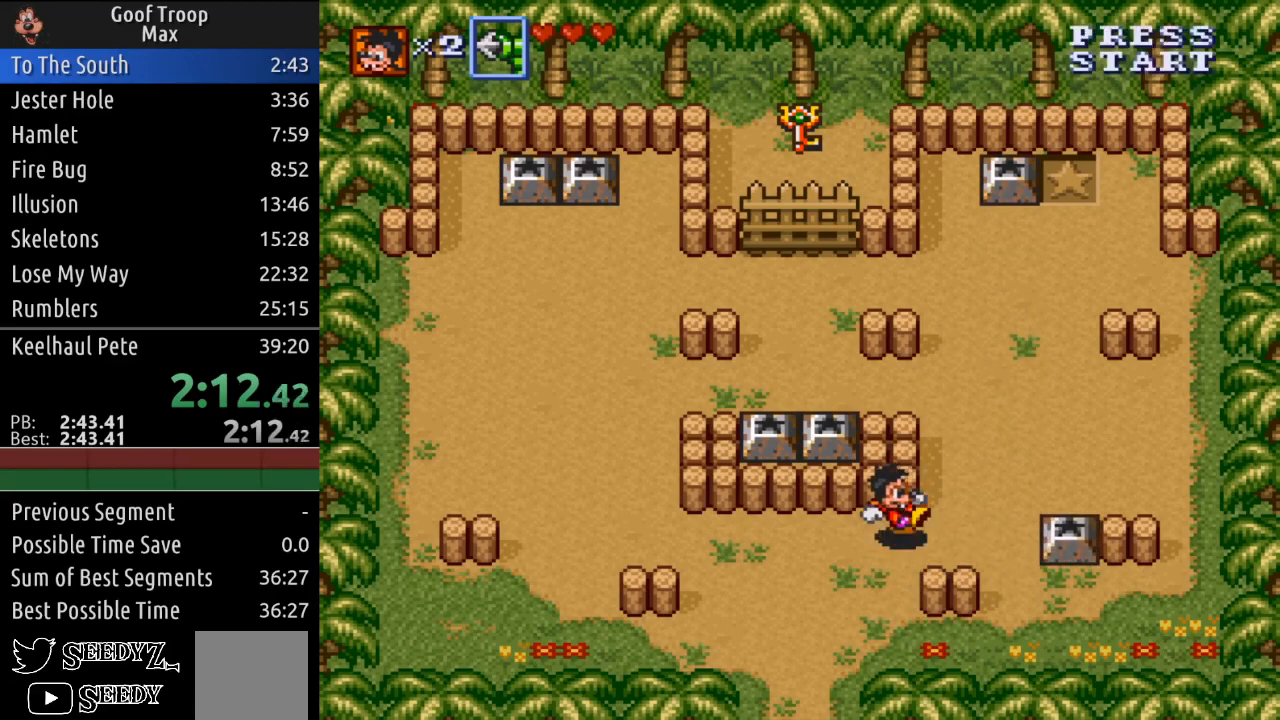
{"buttons": ["DPAD_DOWN", "DPAD_RIGHT"], "left_stick": "center", "right_stick": "center", "events": [[317, "DPAD_DOWN", "down"], [367, "DPAD_RIGHT", "up"], [484, "DPAD_RIGHT", "down"]]}
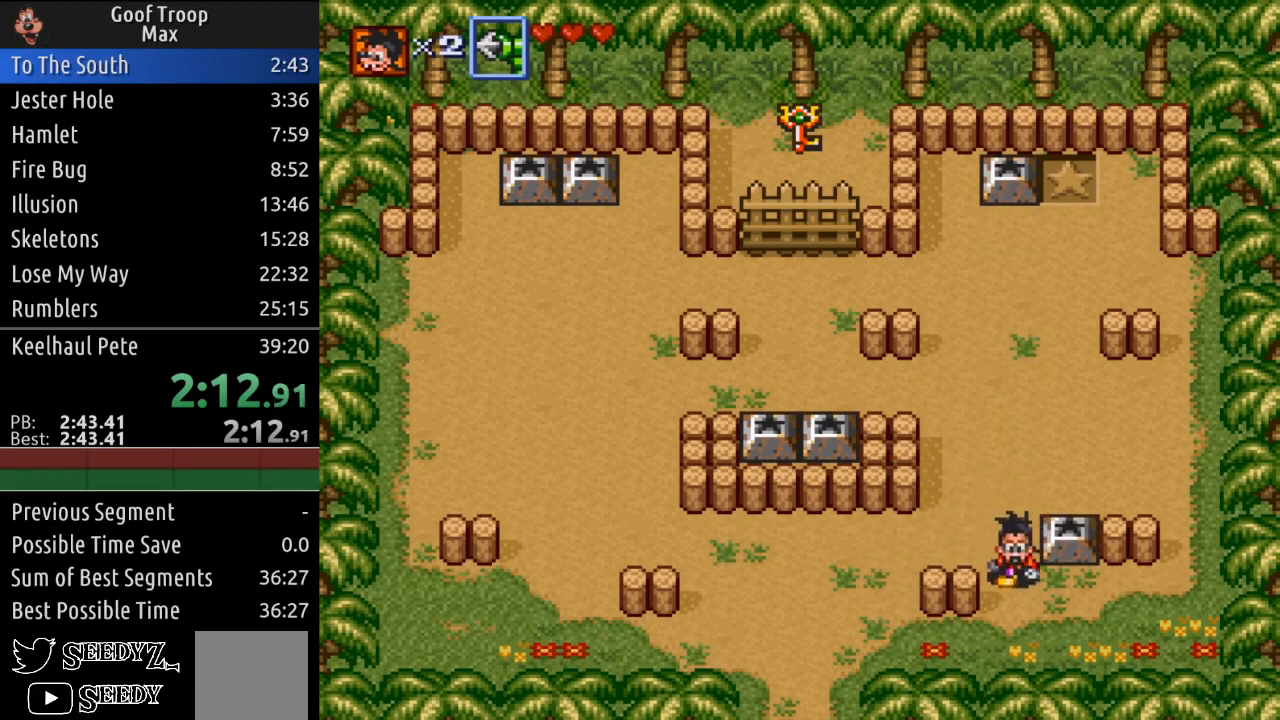
{"buttons": ["DPAD_UP"], "left_stick": "center", "right_stick": "center", "events": [[50, "DPAD_DOWN", "up"], [116, "DPAD_UP", "down"], [150, "DPAD_RIGHT", "up"], [166, "A", "down"], [283, "A", "up"], [317, "DPAD_UP", "up"], [483, "DPAD_UP", "down"]]}
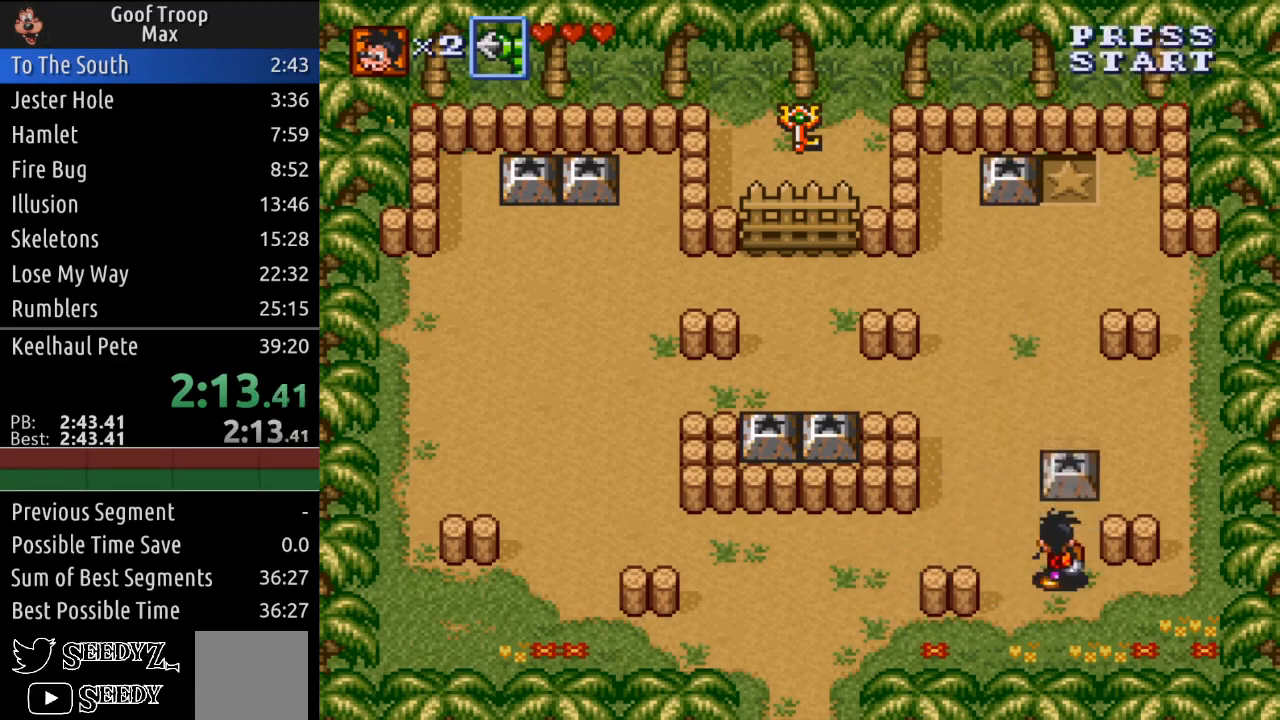
{"buttons": ["DPAD_UP"], "left_stick": "center", "right_stick": "center", "events": [[134, "DPAD_LEFT", "down"], [334, "A", "down"], [334, "DPAD_LEFT", "up"], [434, "A", "up"]]}
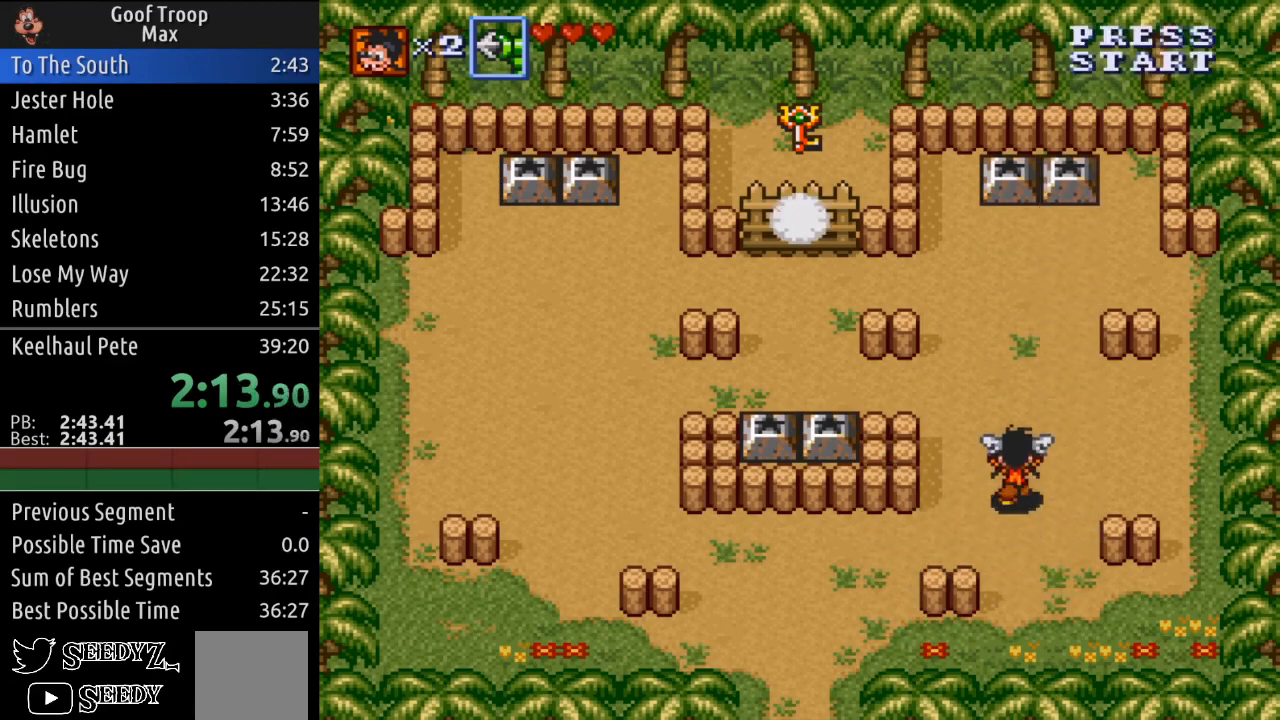
{"buttons": ["DPAD_LEFT"], "left_stick": "center", "right_stick": "center", "events": [[183, "DPAD_LEFT", "down"], [433, "DPAD_UP", "up"]]}
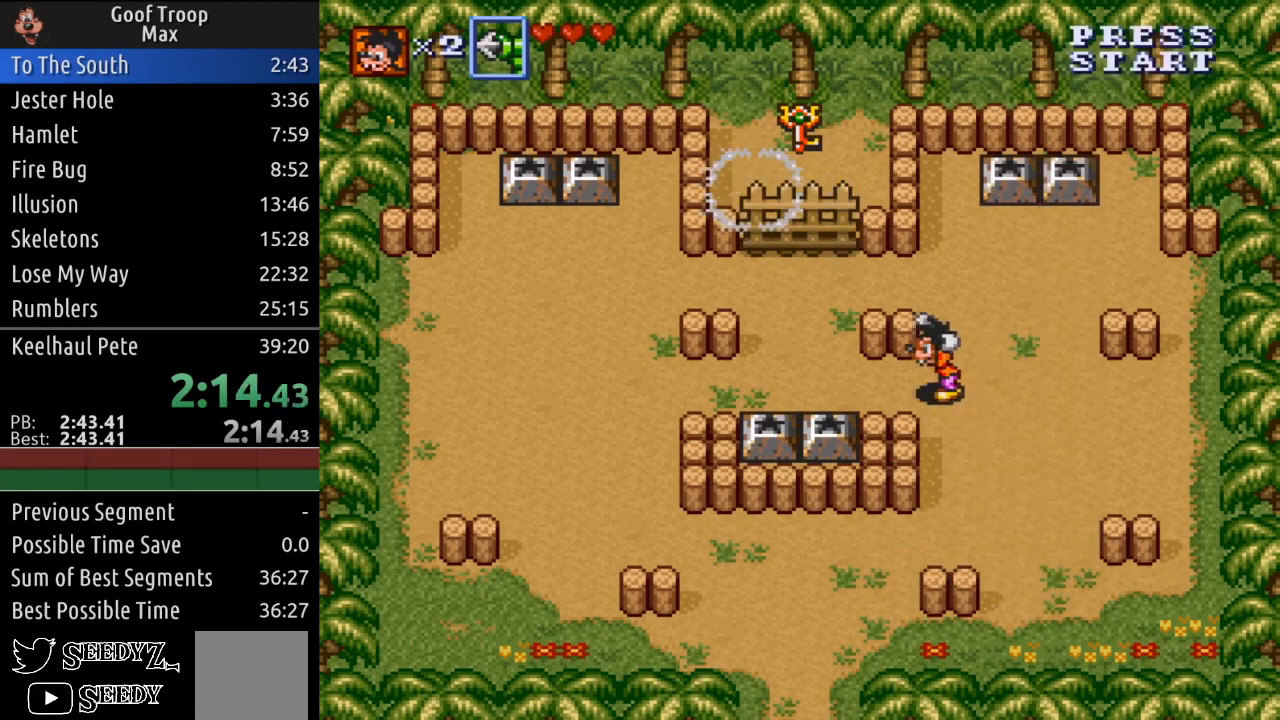
{"buttons": ["DPAD_UP"], "left_stick": "center", "right_stick": "center", "events": [[284, "DPAD_UP", "down"], [384, "DPAD_LEFT", "up"]]}
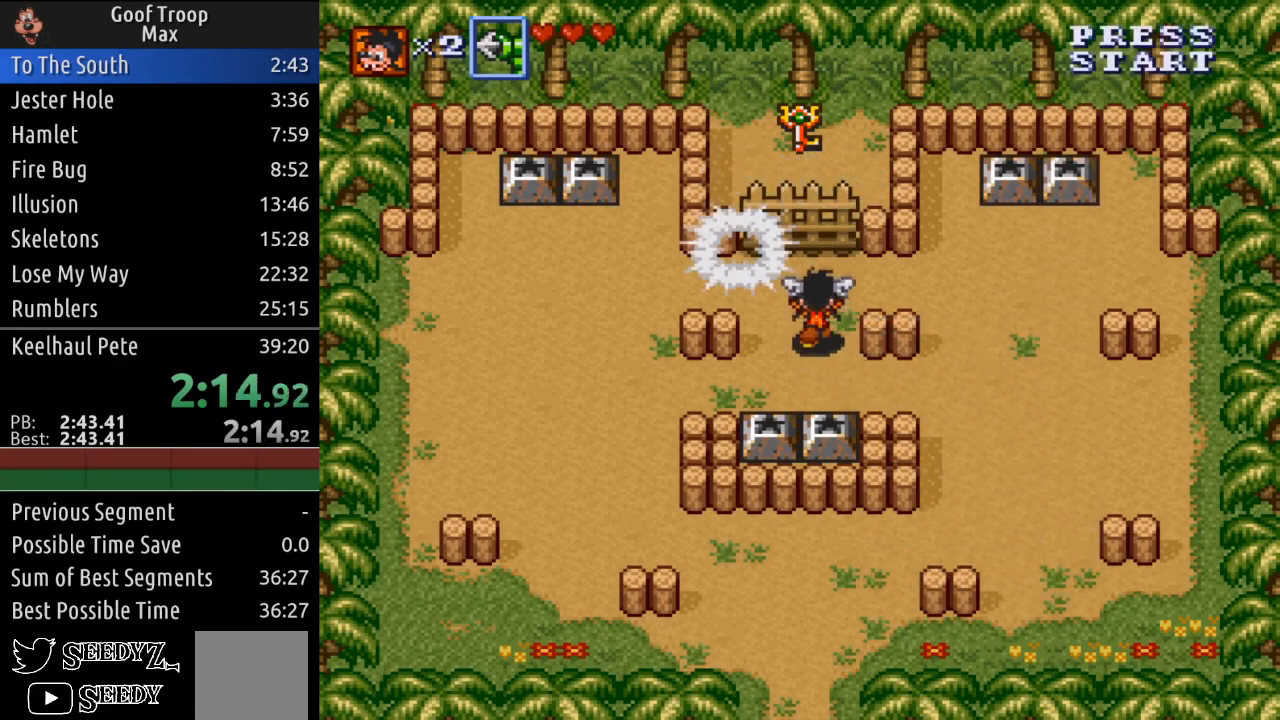
{"buttons": ["DPAD_UP"], "left_stick": "center", "right_stick": "center", "events": [[233, "A", "down"], [333, "A", "up"], [350, "DPAD_LEFT", "down"], [467, "DPAD_LEFT", "up"]]}
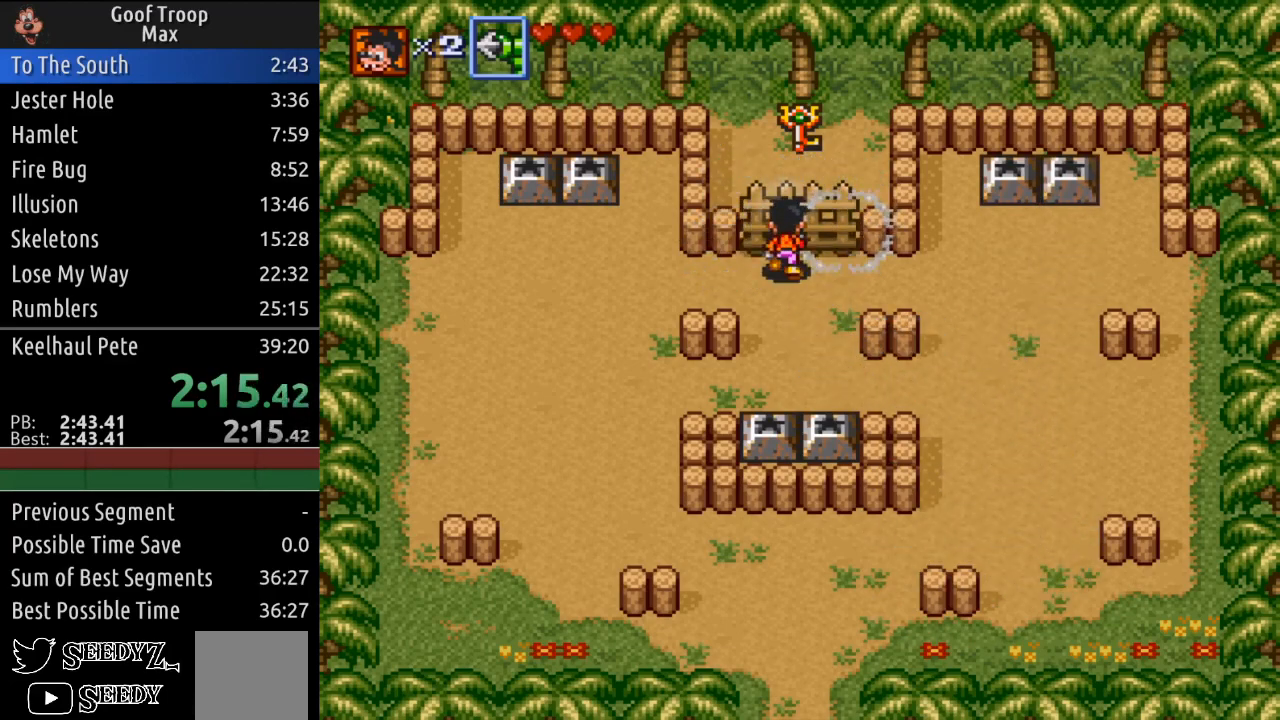
{"buttons": ["DPAD_UP"], "left_stick": "center", "right_stick": "center", "events": []}
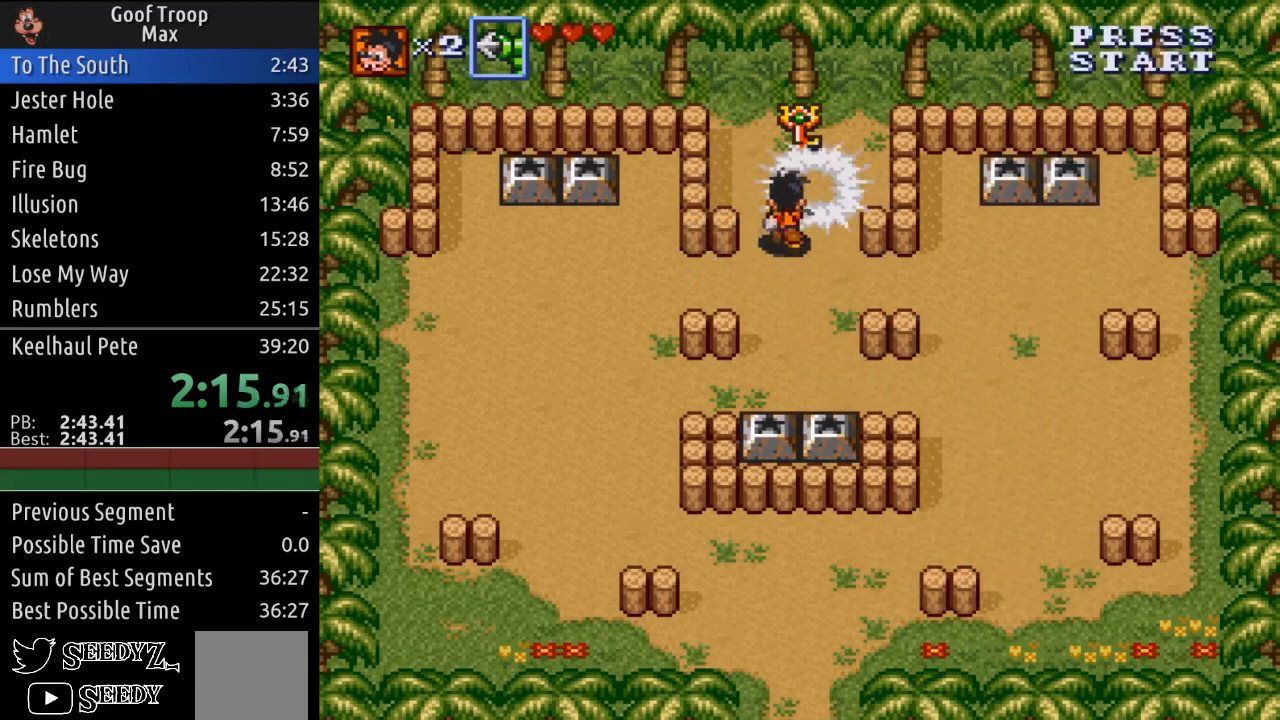
{"buttons": ["DPAD_DOWN"], "left_stick": "center", "right_stick": "center", "events": [[216, "A", "down"], [383, "A", "up"], [383, "DPAD_UP", "up"], [450, "DPAD_DOWN", "down"]]}
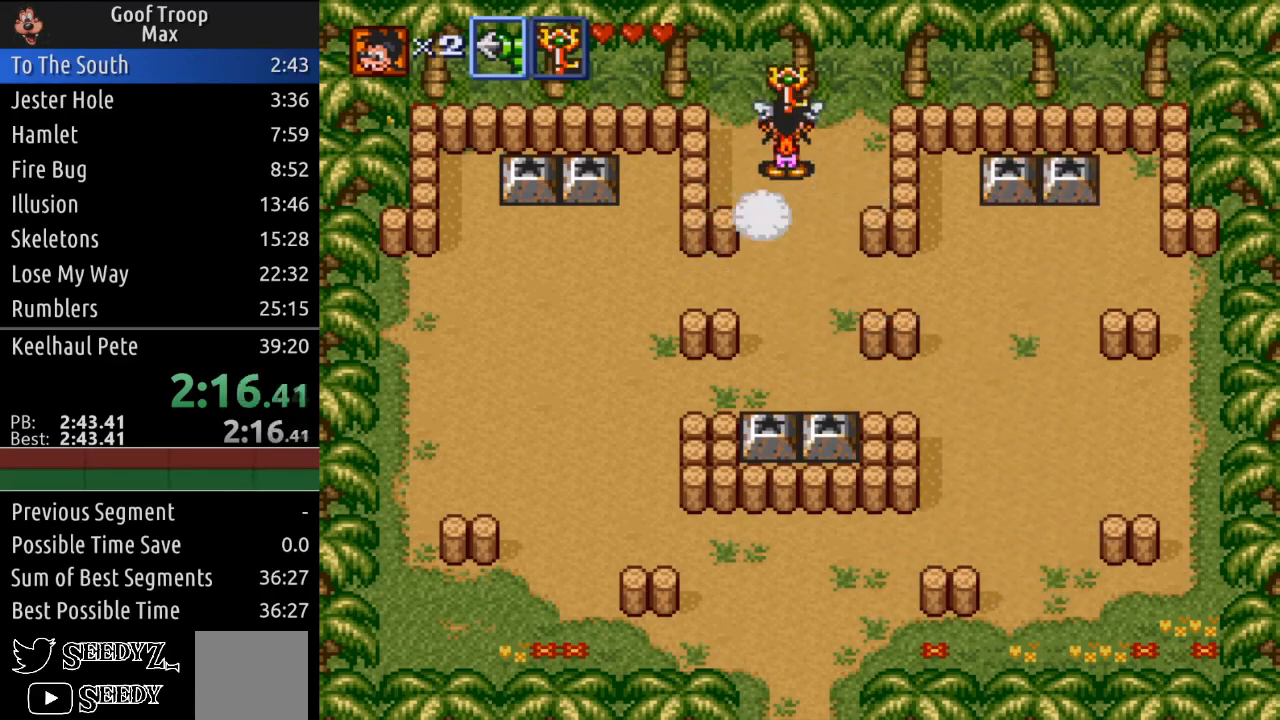
{"buttons": ["DPAD_DOWN"], "left_stick": "center", "right_stick": "center", "events": []}
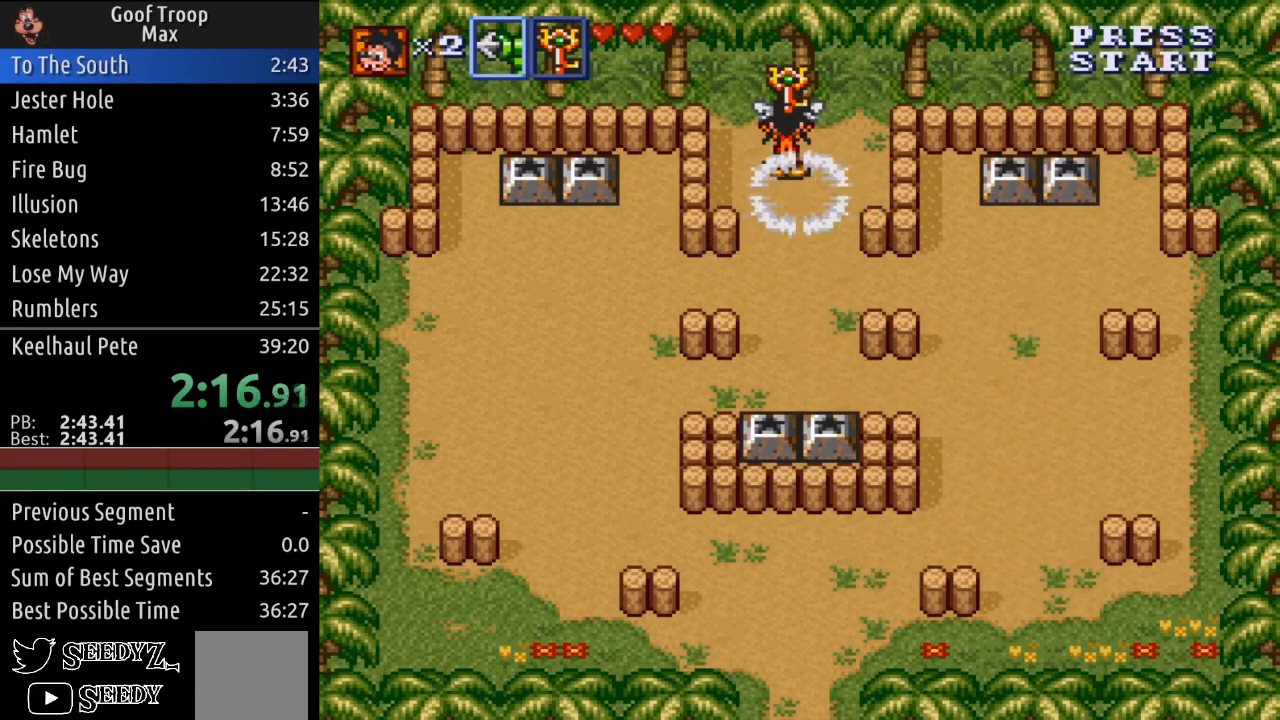
{"buttons": ["DPAD_DOWN"], "left_stick": "center", "right_stick": "center", "events": []}
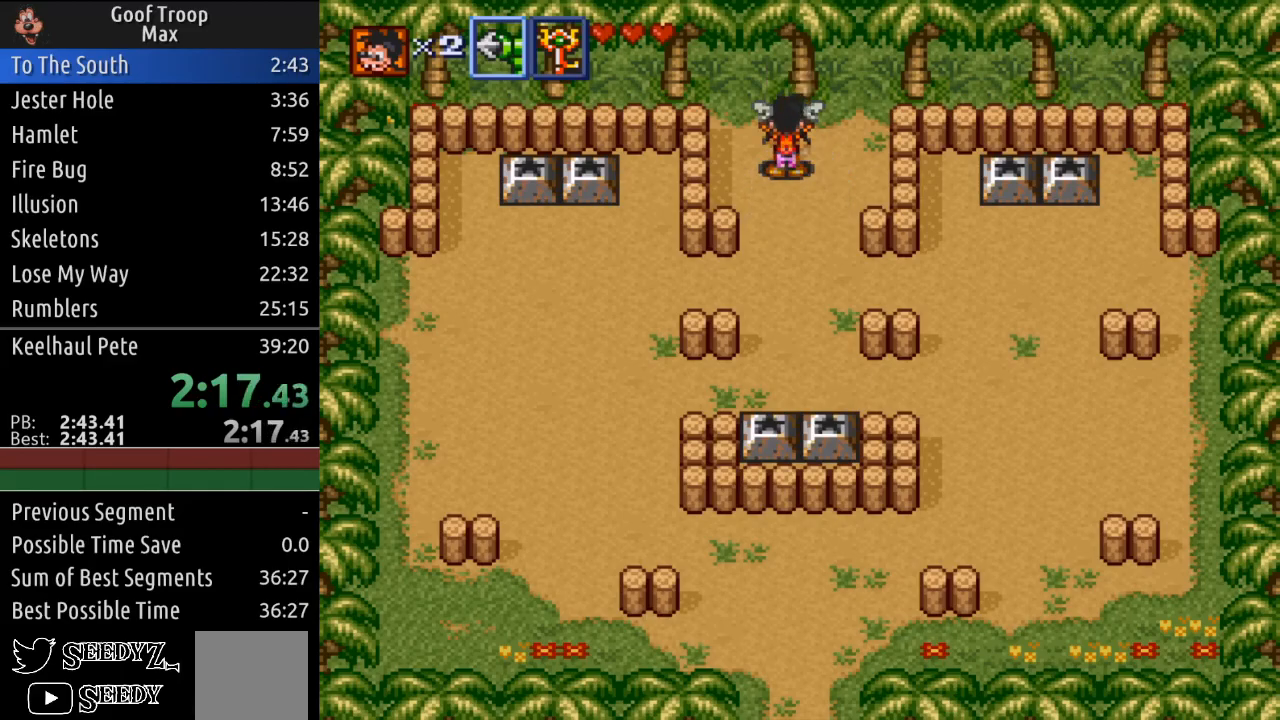
{"buttons": ["DPAD_DOWN"], "left_stick": "center", "right_stick": "center", "events": []}
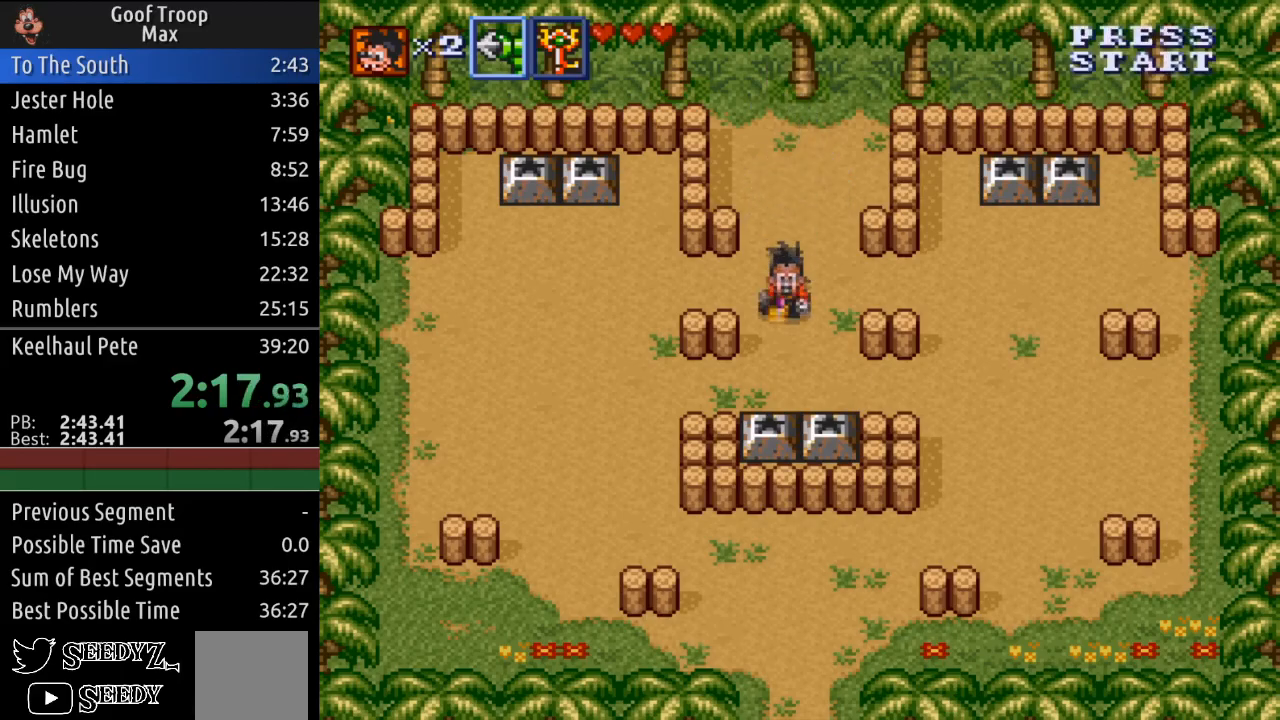
{"buttons": ["DPAD_LEFT"], "left_stick": "center", "right_stick": "center", "events": [[216, "DPAD_LEFT", "down"], [283, "DPAD_DOWN", "up"]]}
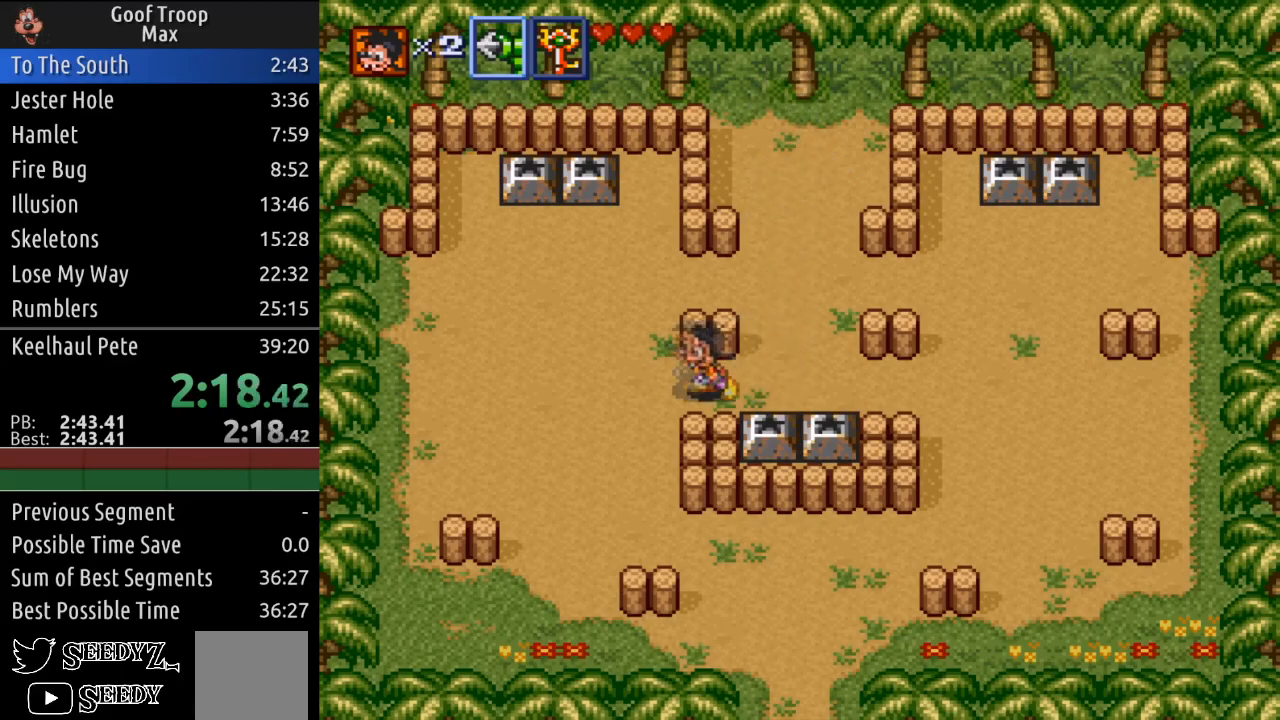
{"buttons": ["DPAD_DOWN"], "left_stick": "center", "right_stick": "center", "events": [[67, "DPAD_DOWN", "down"], [133, "DPAD_LEFT", "up"]]}
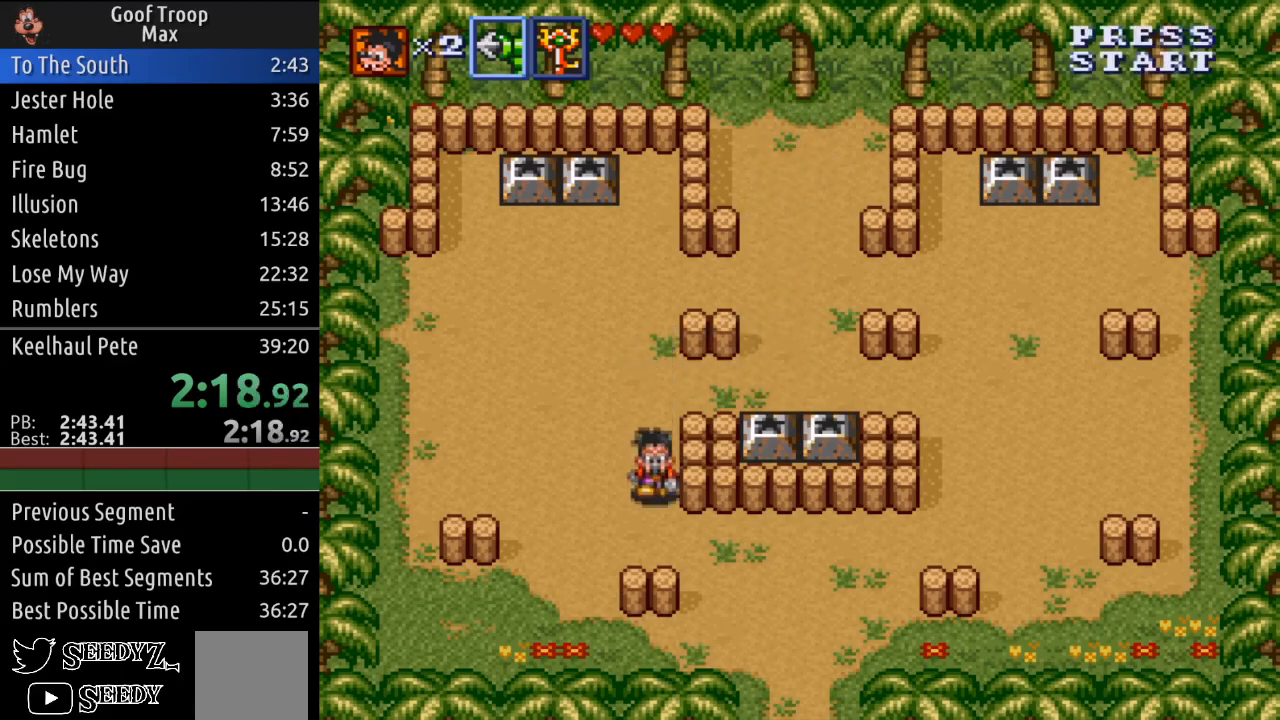
{"buttons": ["DPAD_DOWN", "DPAD_RIGHT"], "left_stick": "center", "right_stick": "center", "events": [[16, "DPAD_RIGHT", "down"]]}
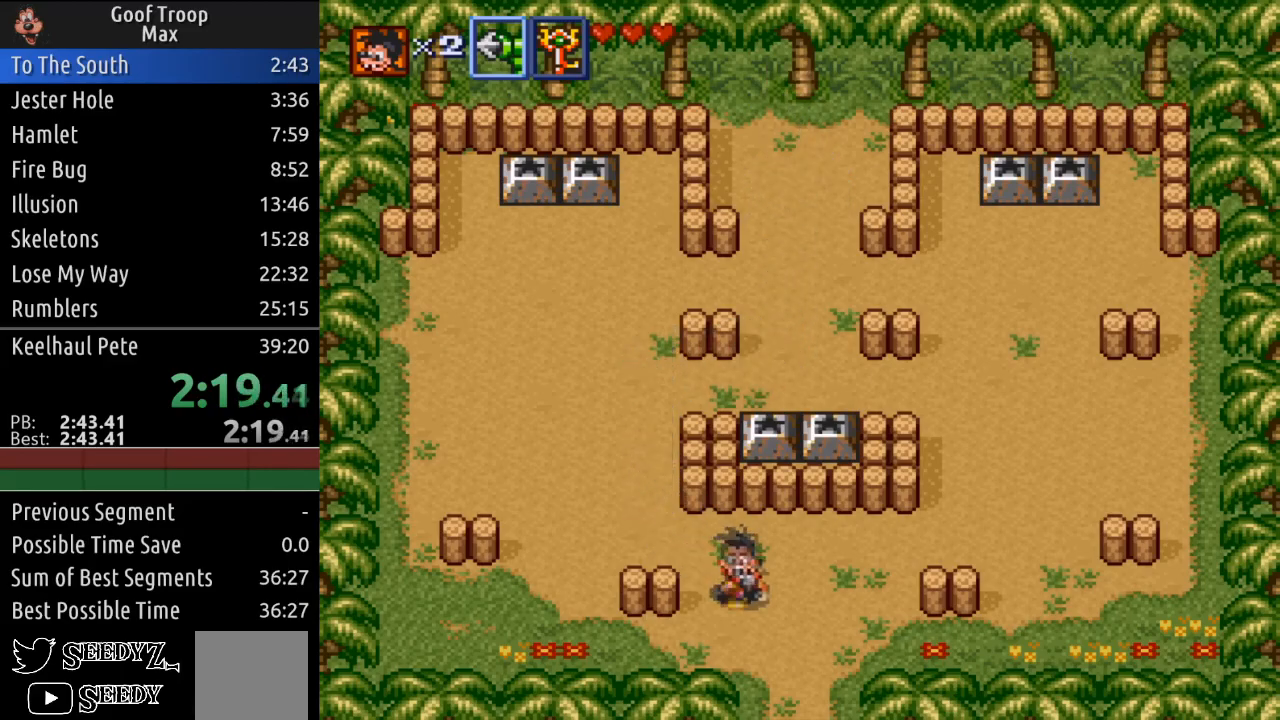
{"buttons": ["DPAD_DOWN"], "left_stick": "center", "right_stick": "center", "events": [[134, "DPAD_RIGHT", "up"]]}
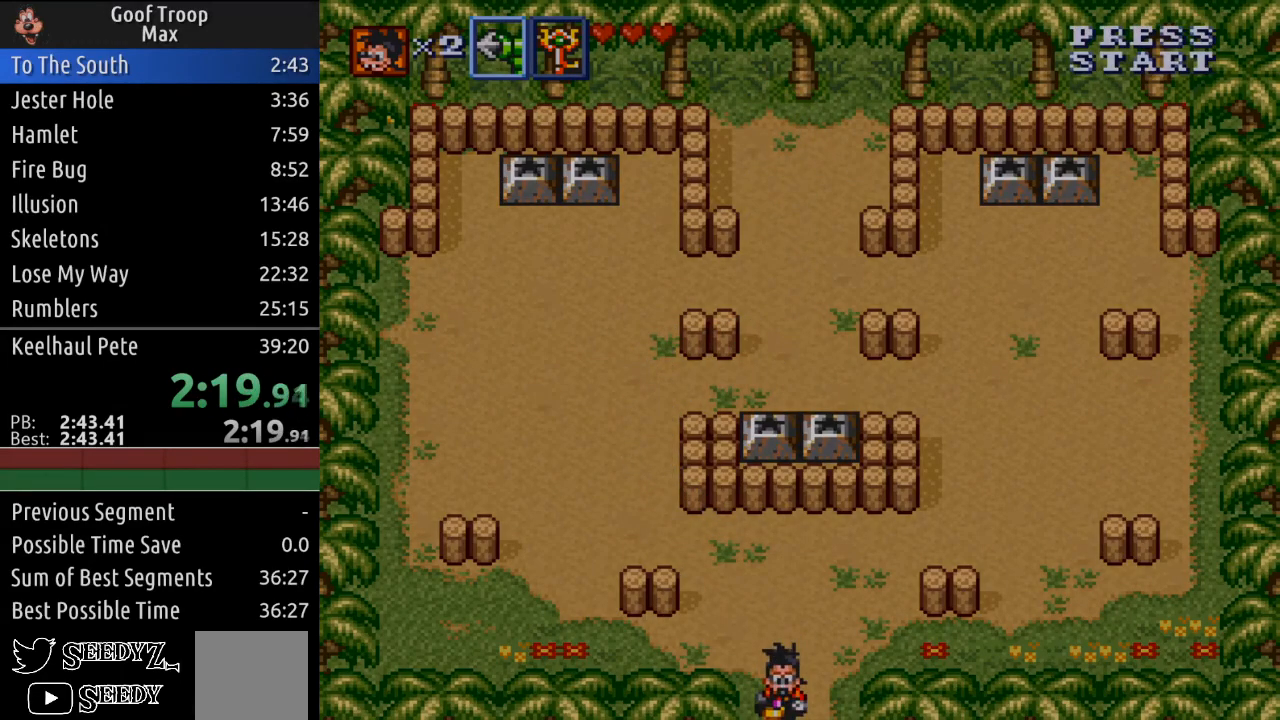
{"buttons": ["DPAD_DOWN"], "left_stick": "center", "right_stick": "center", "events": [[216, "DPAD_DOWN", "up"], [400, "DPAD_DOWN", "down"]]}
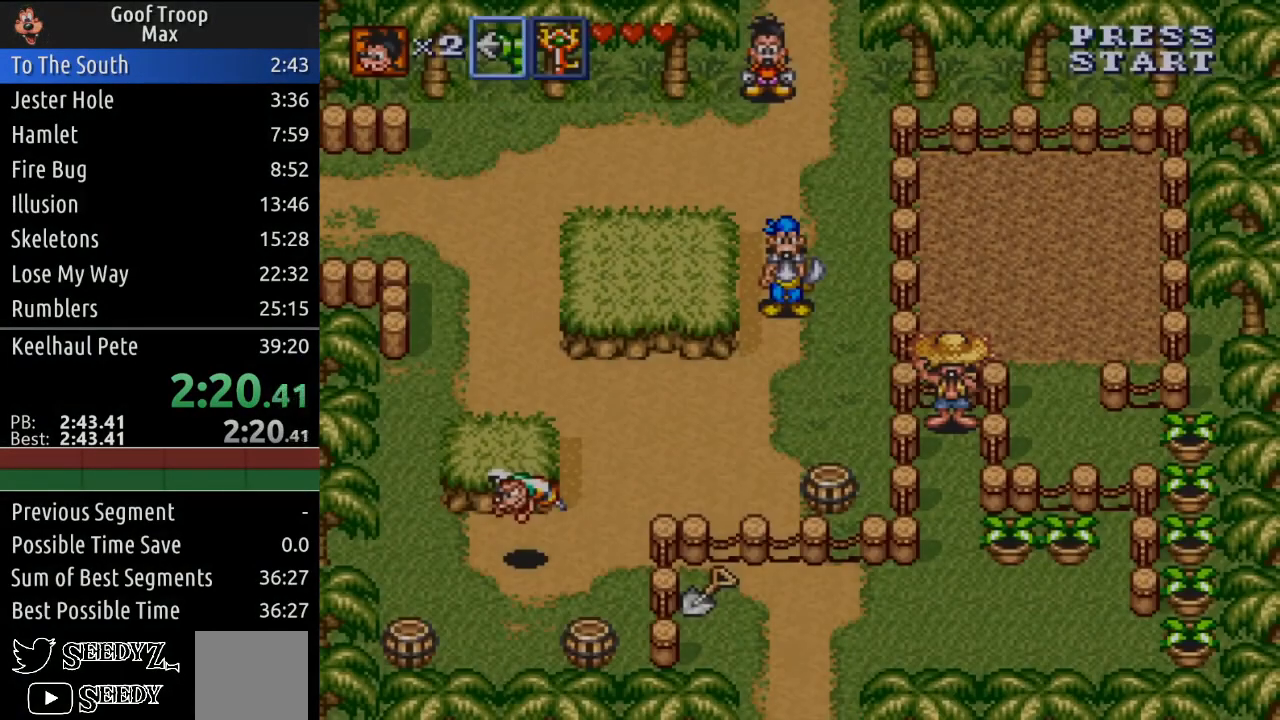
{"buttons": ["DPAD_LEFT"], "left_stick": "center", "right_stick": "center", "events": [[134, "DPAD_LEFT", "down"], [334, "DPAD_DOWN", "up"]]}
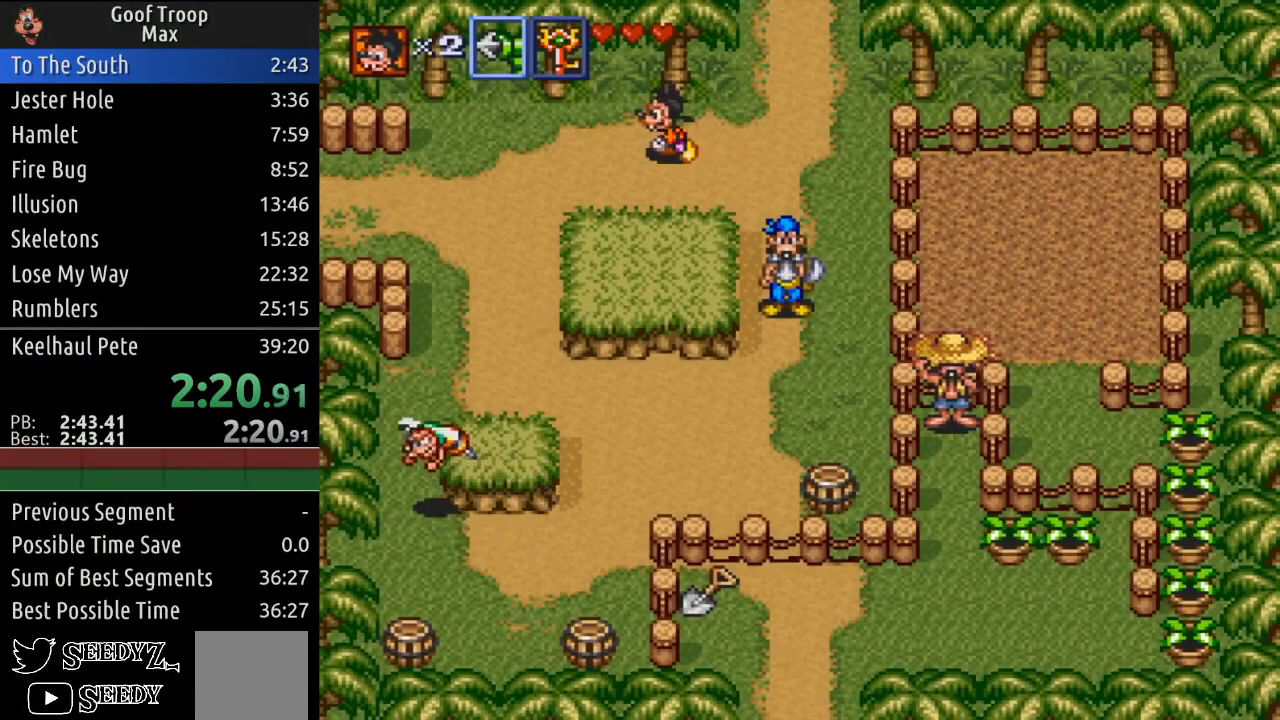
{"buttons": ["DPAD_LEFT"], "left_stick": "center", "right_stick": "center", "events": [[334, "DPAD_DOWN", "down"], [450, "DPAD_DOWN", "up"]]}
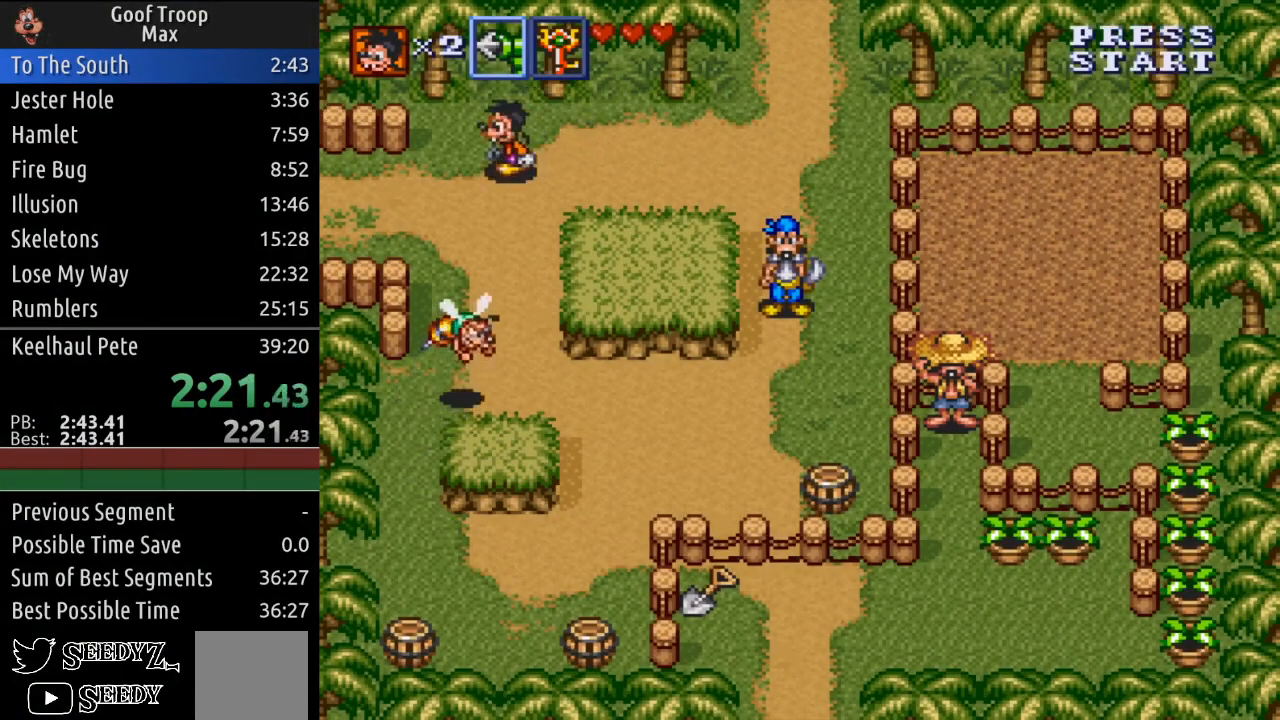
{"buttons": ["DPAD_LEFT"], "left_stick": "center", "right_stick": "center", "events": []}
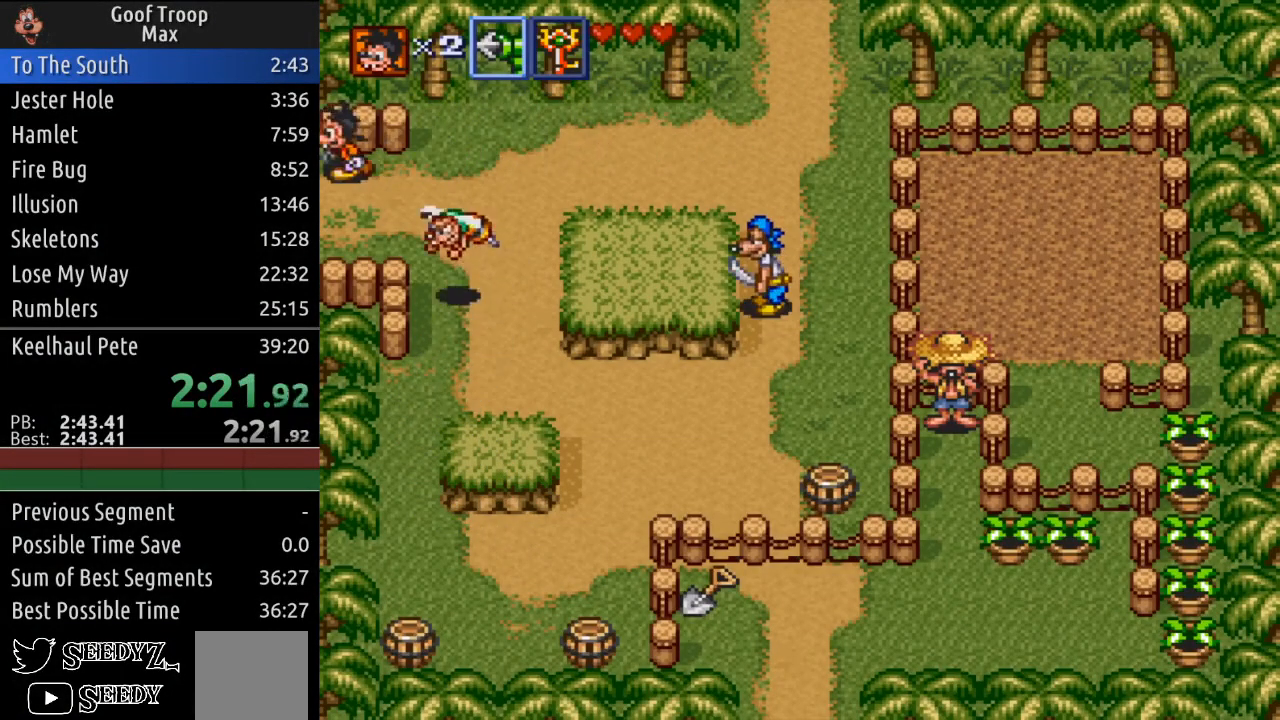
{"buttons": ["DPAD_LEFT"], "left_stick": "center", "right_stick": "center", "events": [[200, "DPAD_LEFT", "up"], [367, "DPAD_LEFT", "down"]]}